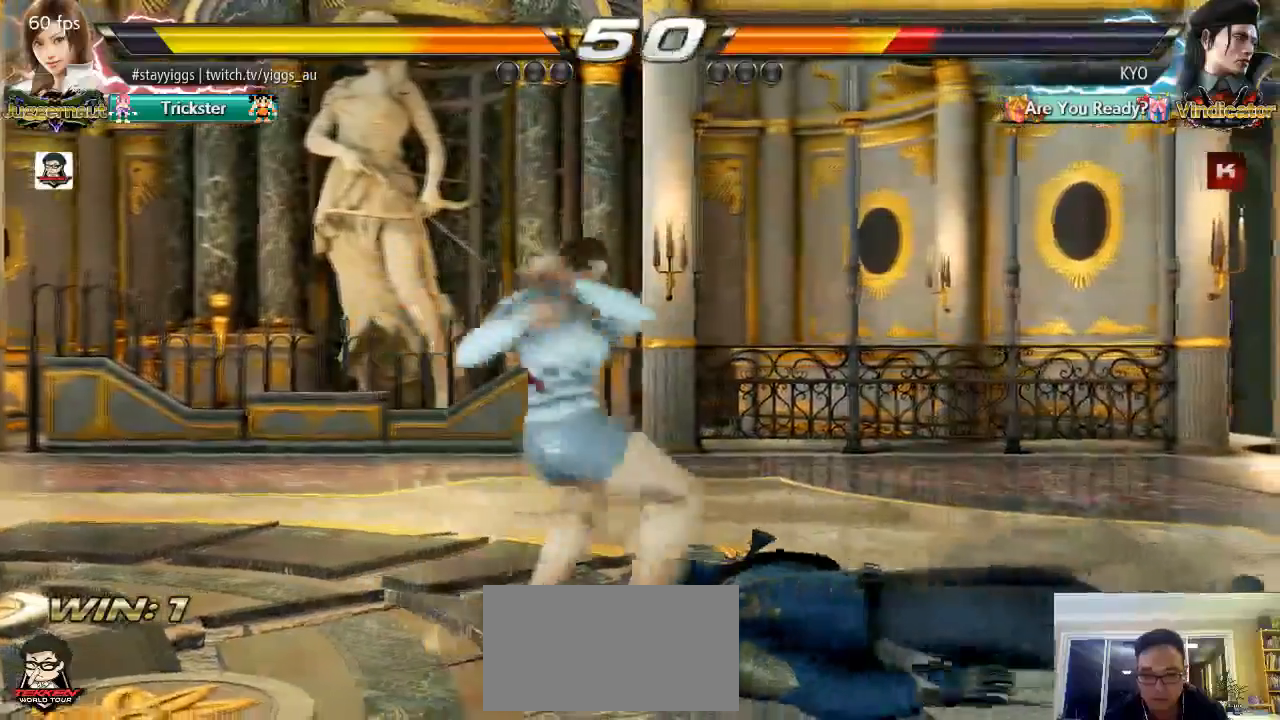
Gameplay with a controller (arcade stick); each line is a JSON object with the inputs held at the frame after it. "events" lists button and stick changes between this image and that frame as [ms after this image, input, new state], when the widget could be followed in between. Not read: L3 R3 SELECT START.
{"buttons": [], "left_stick": "up-right", "events": [[400, "left_stick", "up-right"]]}
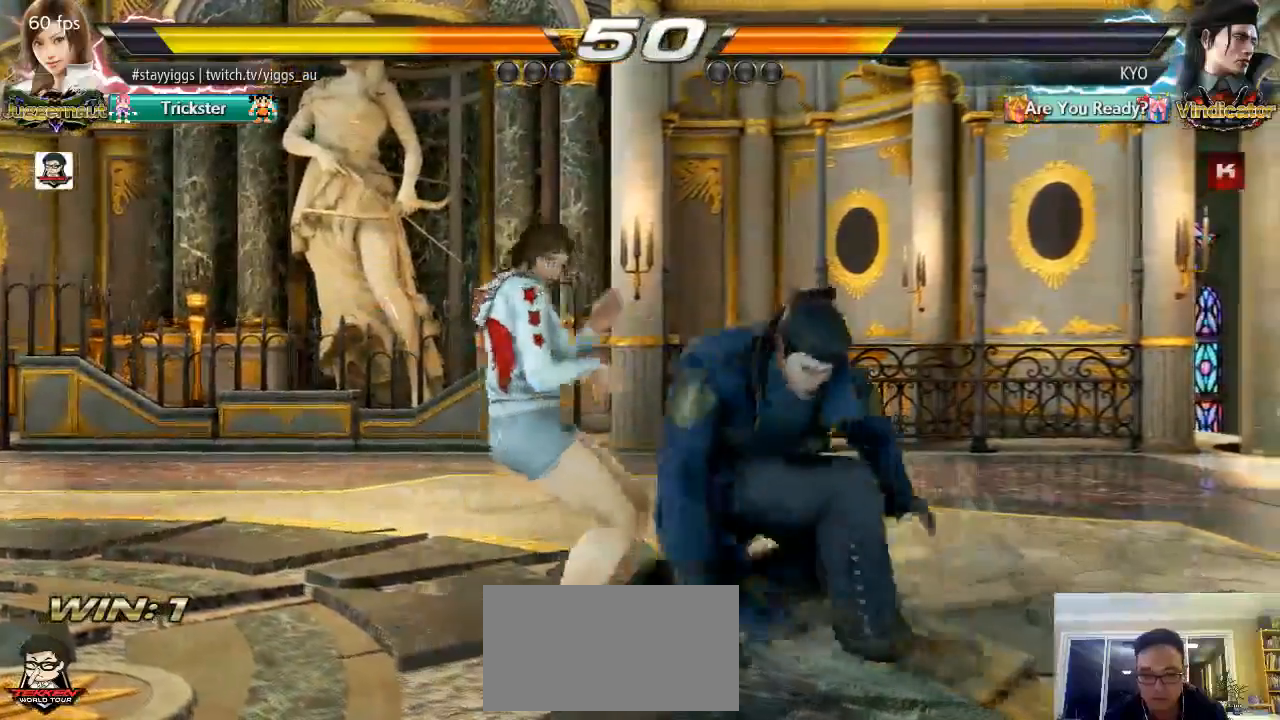
{"buttons": [], "left_stick": "center", "events": [[183, "L1", "down"], [233, "L1", "up"], [233, "left_stick", "center"], [300, "R2", "down"], [317, "L2", "down"], [367, "L2", "up"], [400, "R2", "up"]]}
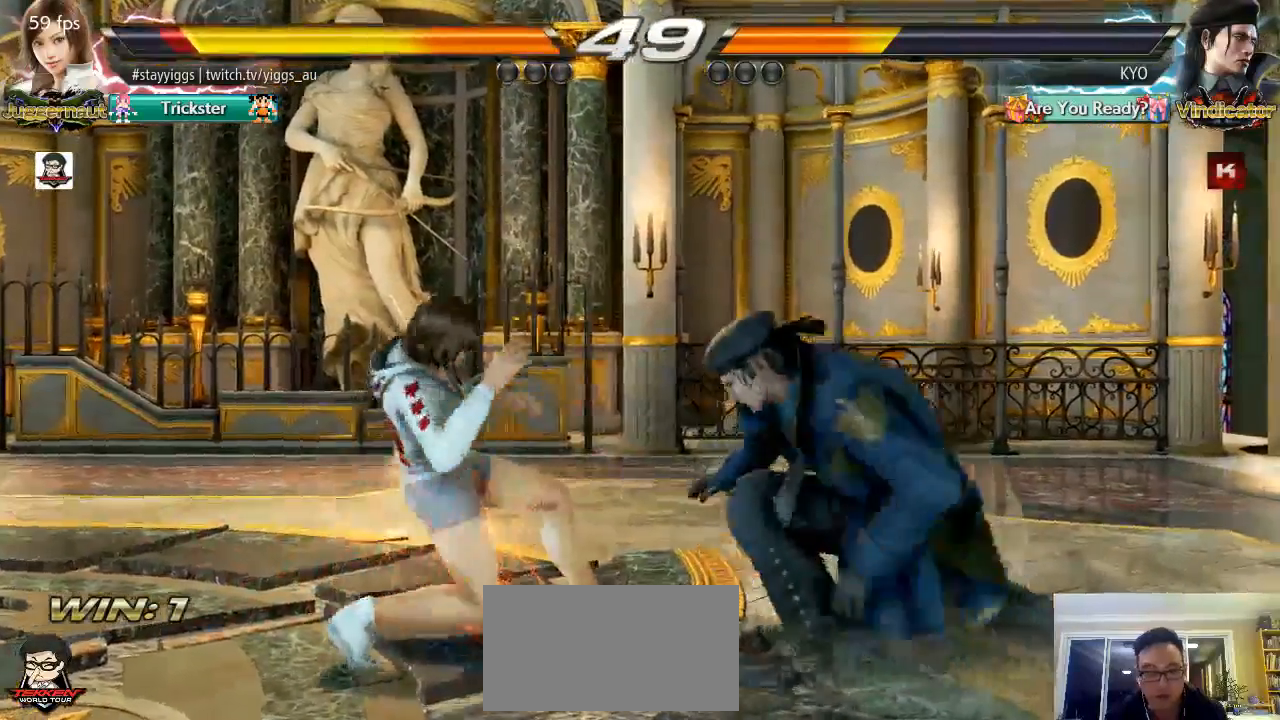
{"buttons": [], "left_stick": "down-left", "events": [[67, "left_stick", "left"], [417, "left_stick", "down-left"]]}
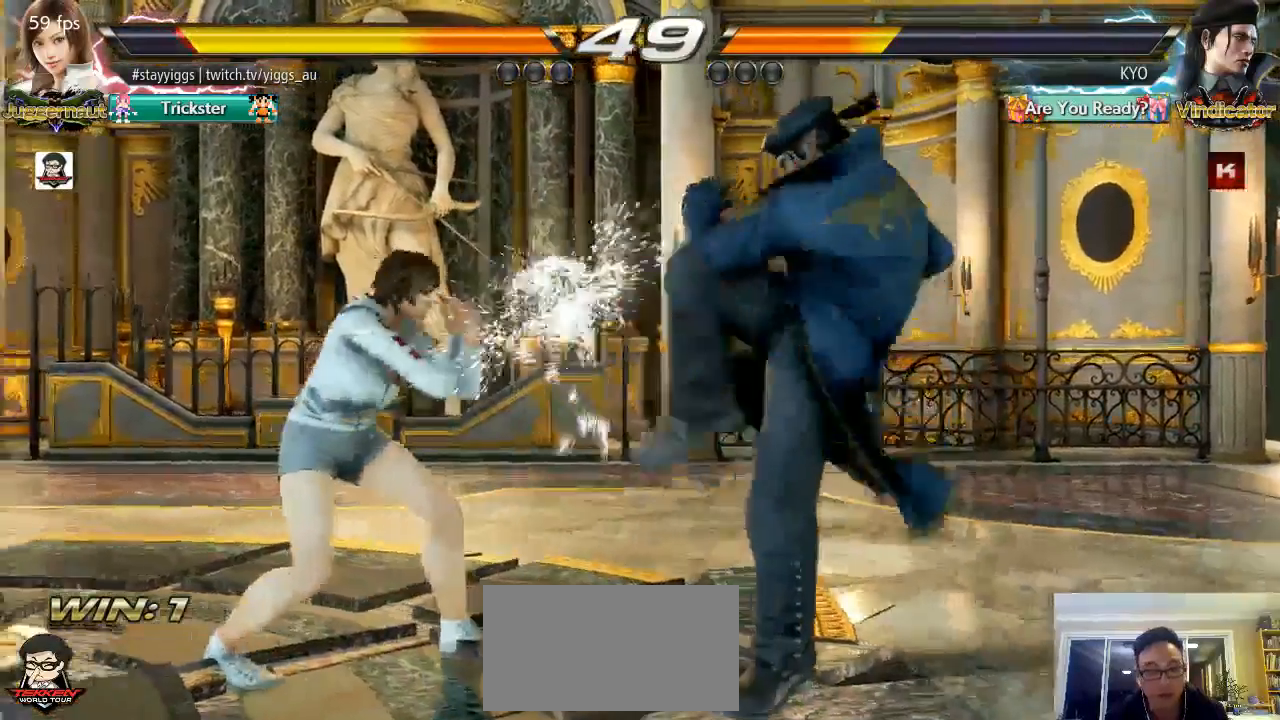
{"buttons": [], "left_stick": "center", "events": [[150, "left_stick", "center"], [367, "left_stick", "right"], [483, "left_stick", "center"]]}
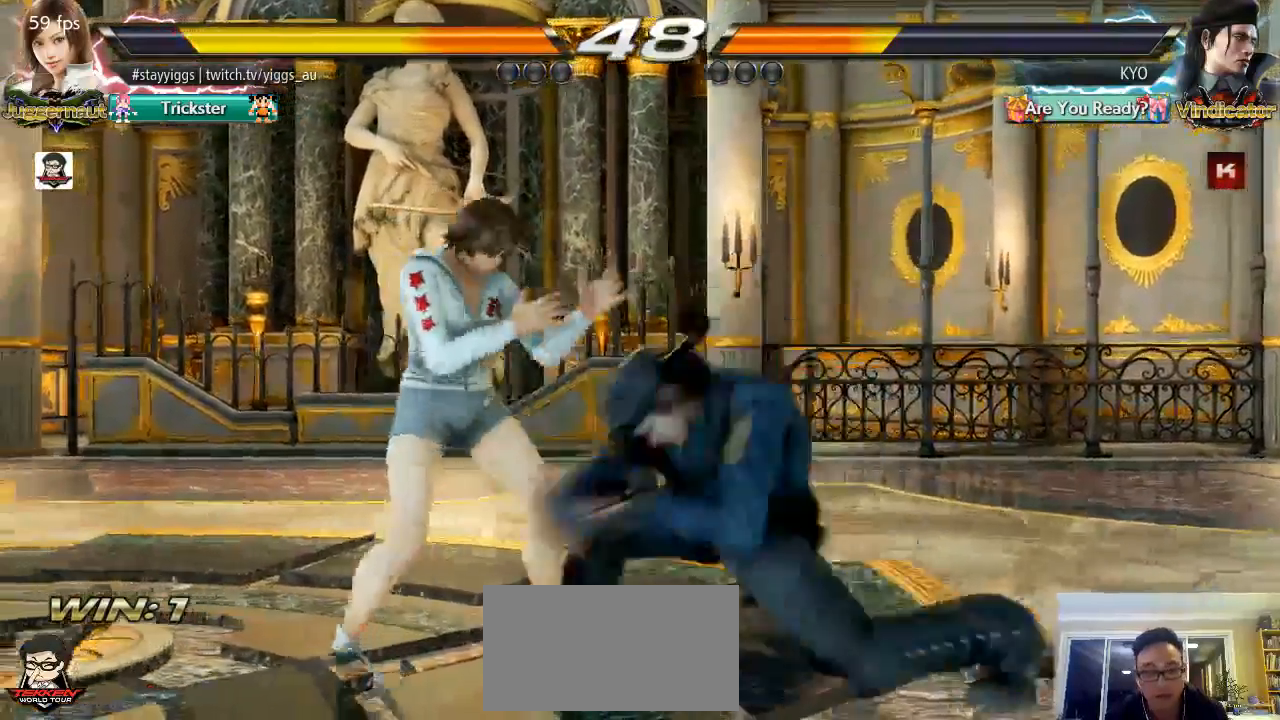
{"buttons": [], "left_stick": "up", "events": [[33, "left_stick", "left"], [267, "left_stick", "center"], [433, "left_stick", "up"]]}
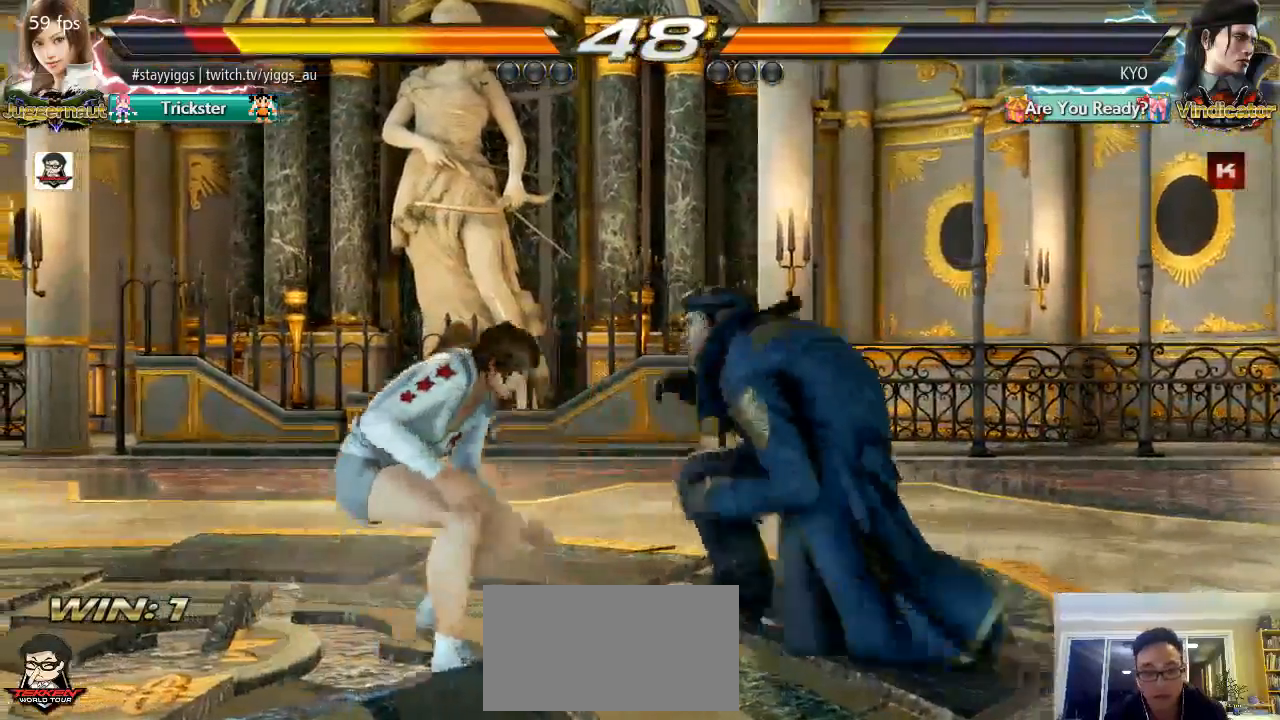
{"buttons": ["CROSS"], "left_stick": "left", "events": [[17, "left_stick", "center"], [233, "left_stick", "left"], [467, "CROSS", "down"]]}
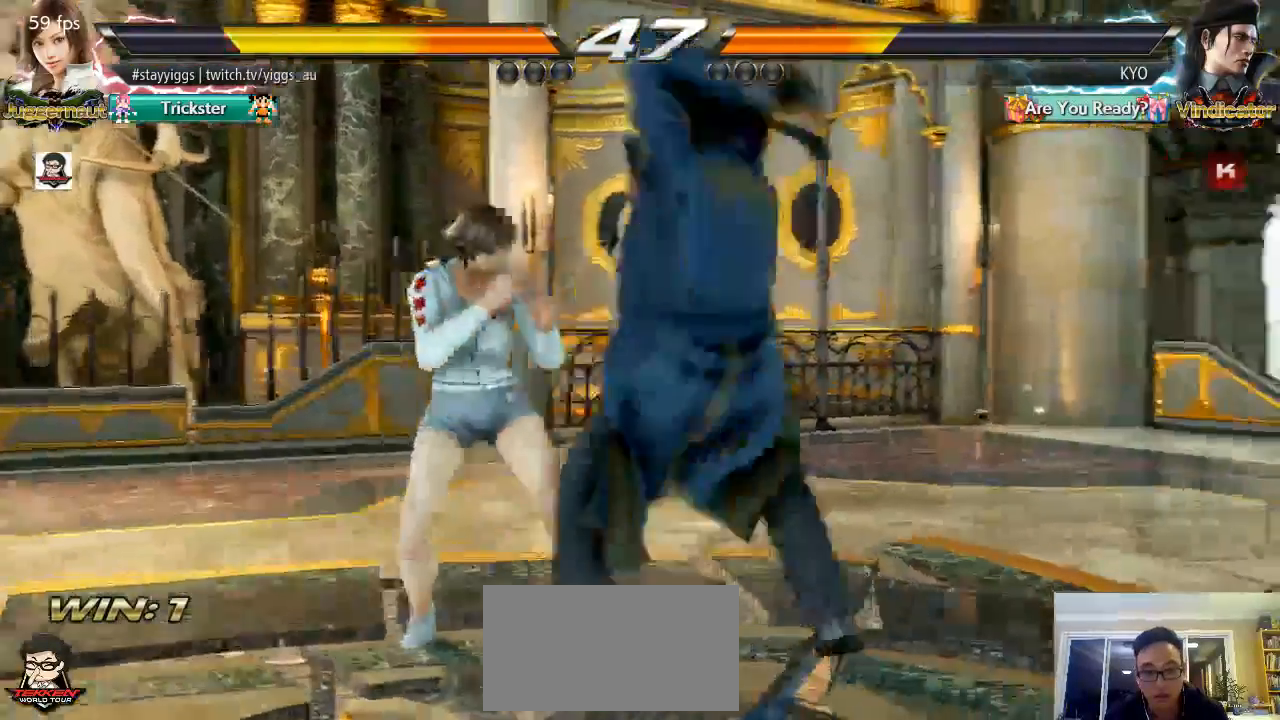
{"buttons": [], "left_stick": "center", "events": [[83, "CROSS", "up"], [367, "left_stick", "center"]]}
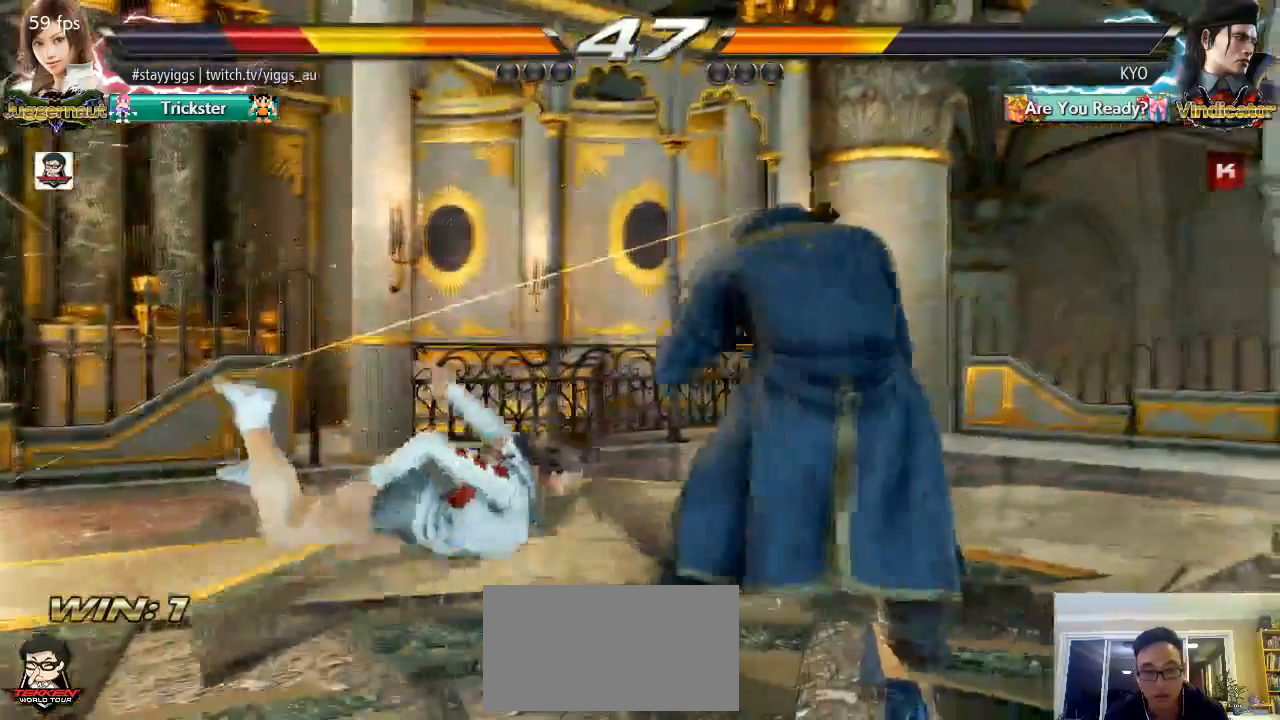
{"buttons": [], "left_stick": "down-left", "events": [[83, "left_stick", "down-left"]]}
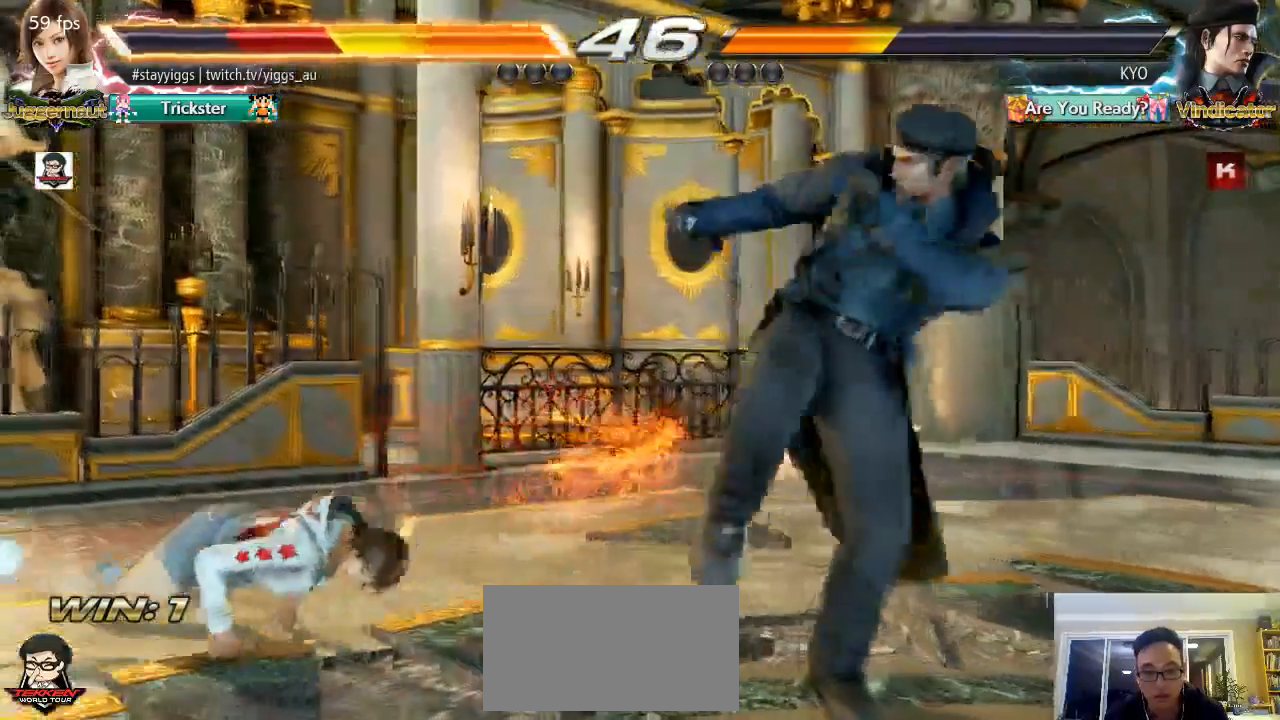
{"buttons": [], "left_stick": "center", "events": [[150, "left_stick", "center"], [200, "left_stick", "up"], [400, "left_stick", "center"]]}